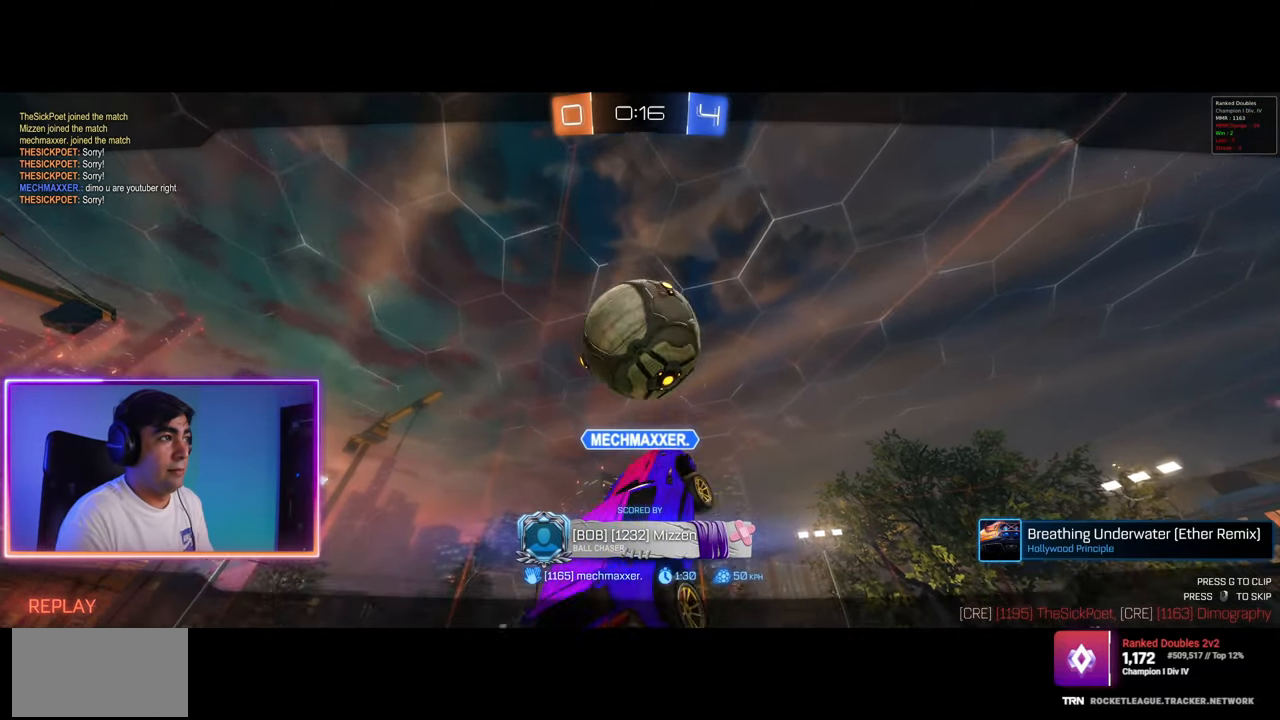
Gameplay with keyboard and mouse; each line is a JSON object with the keys and mouse buttons held at the frame after it. "events" lists presses ("down") and releases ("up") of "a", "ctrl", "d", "e", "q", "s", "shift", "space", "w", "mouse_left", "mouse_wheel", "mouse_right", "mouse_mb4" and "mouse_mb5" between this image and that frame as [ms after this image, input, new state], when the widget could be followed in between. "mouse_left", "mouse_wheel", "mouse_right", "mouse_mb4", "mouse_mb5" = the "left", "wheel", "right", "mb4", "mb5" buttons of the "mouse" list. No other keys are recorded. "wheel" means that the mouse wheel is clicked or scrolled. Mouse movement is not recorded.
{"keys": [], "mouse": ["right"], "events": [[450, "mouse_right", "down"], [467, "mouse_right", "up"], [483, "mouse_right", "down"]]}
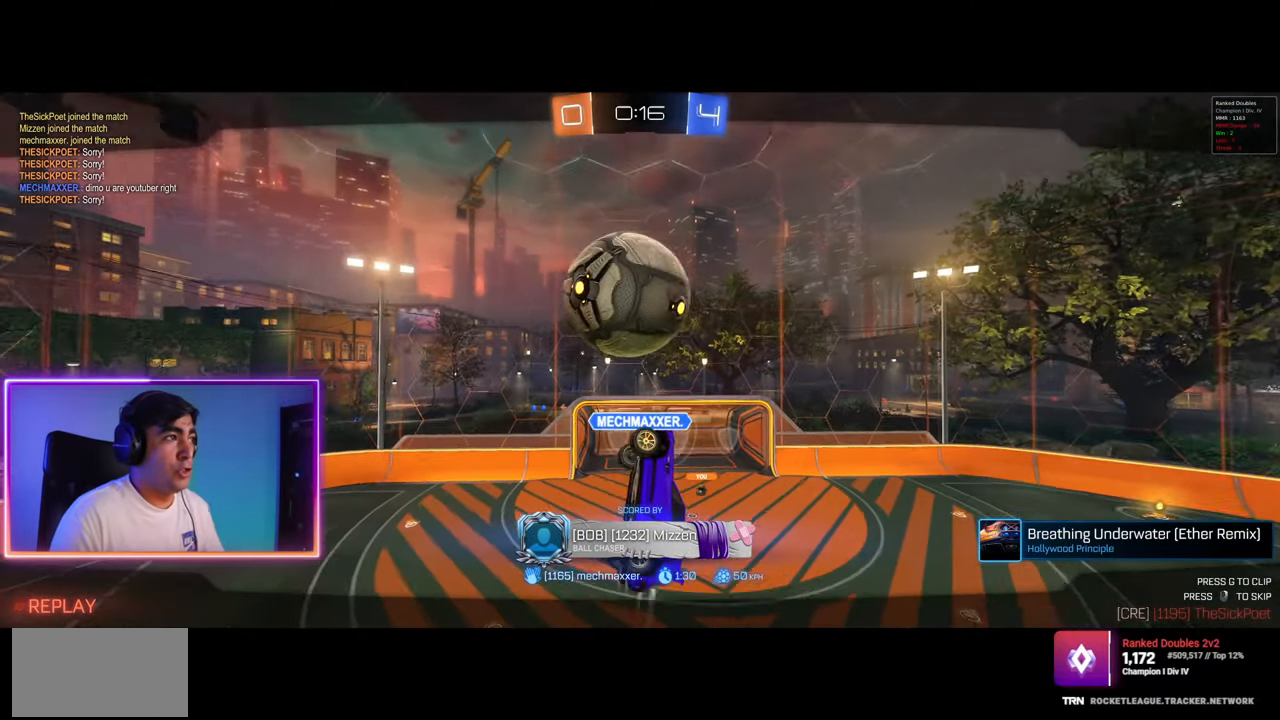
{"keys": [], "mouse": [], "events": [[17, "mouse_right", "up"]]}
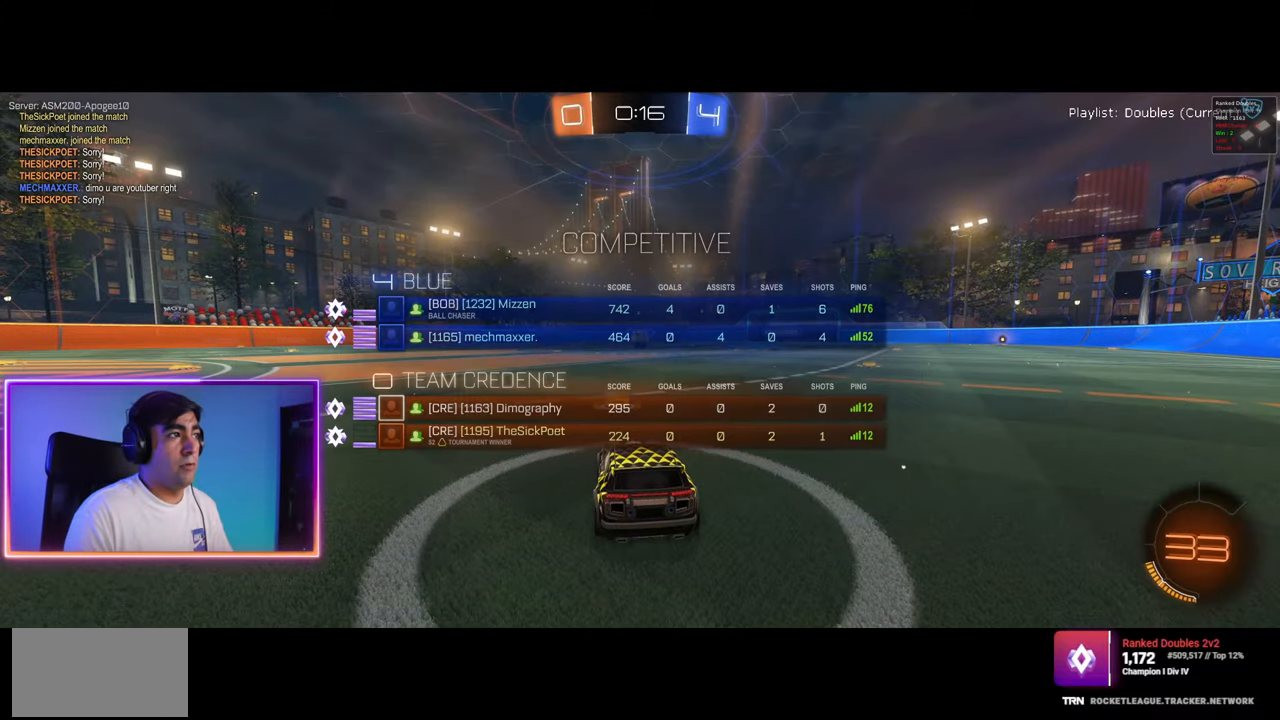
{"keys": [], "mouse": [], "events": []}
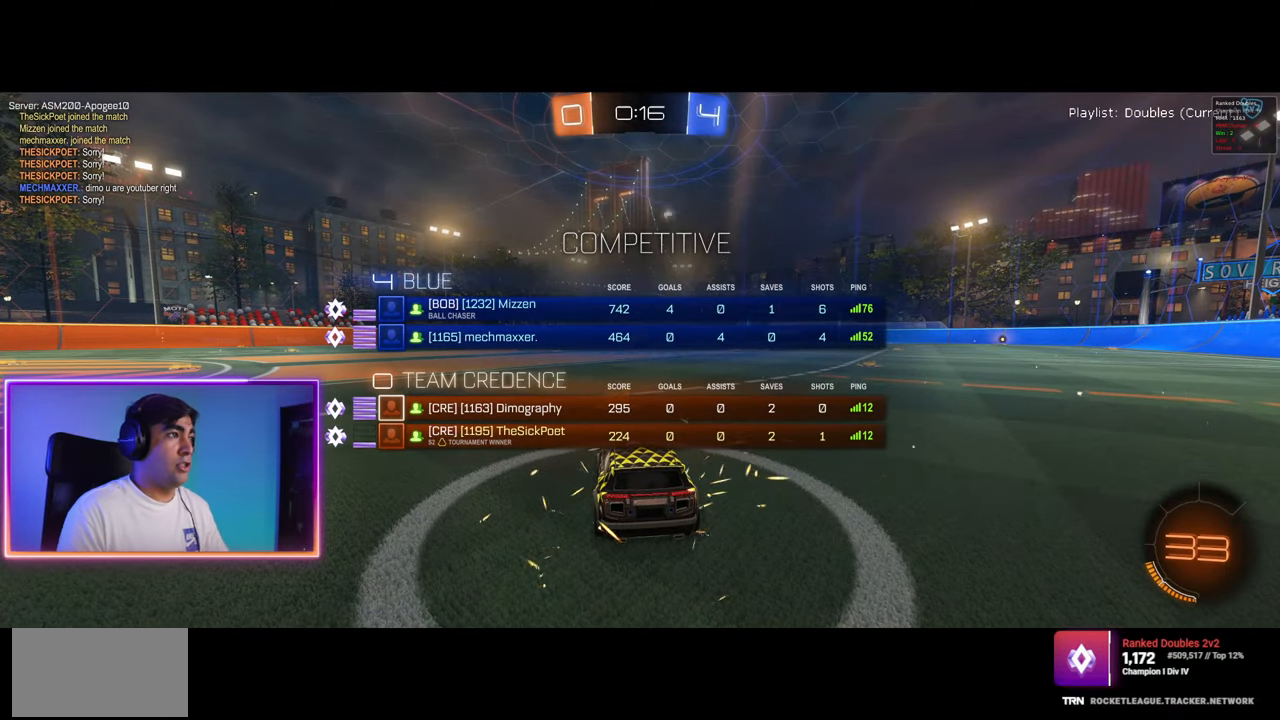
{"keys": [], "mouse": [], "events": []}
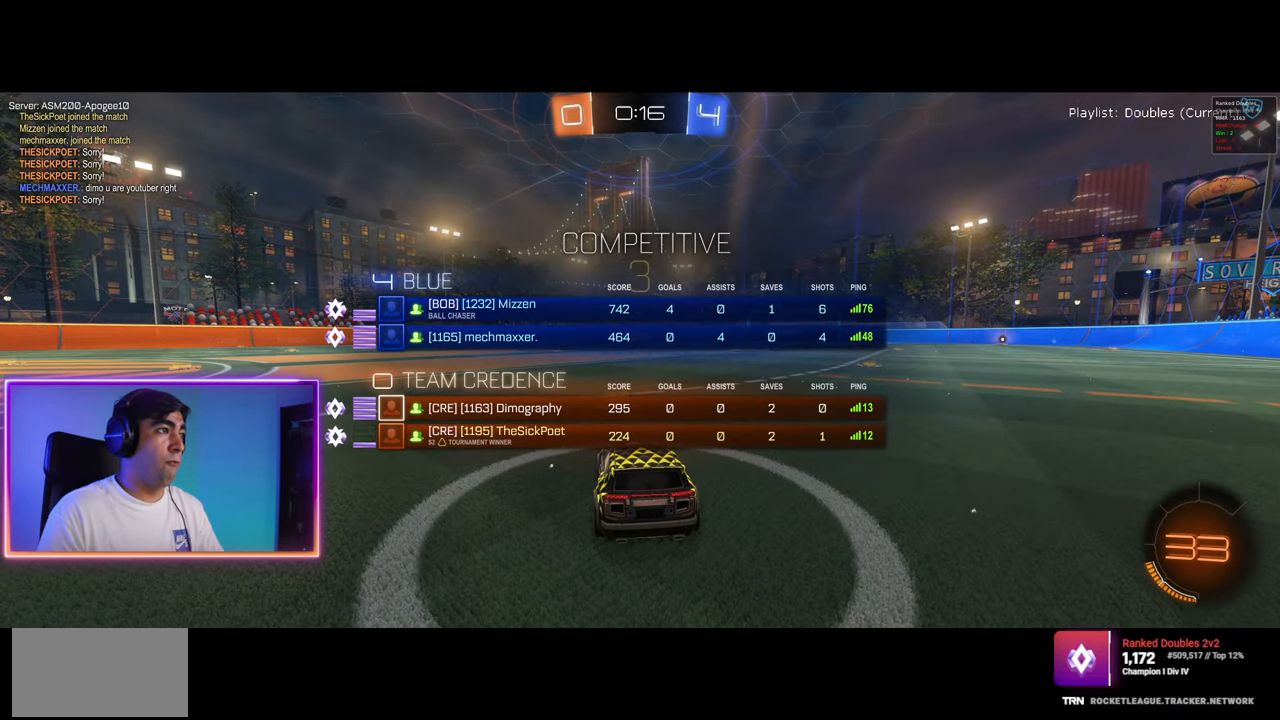
{"keys": [], "mouse": [], "events": []}
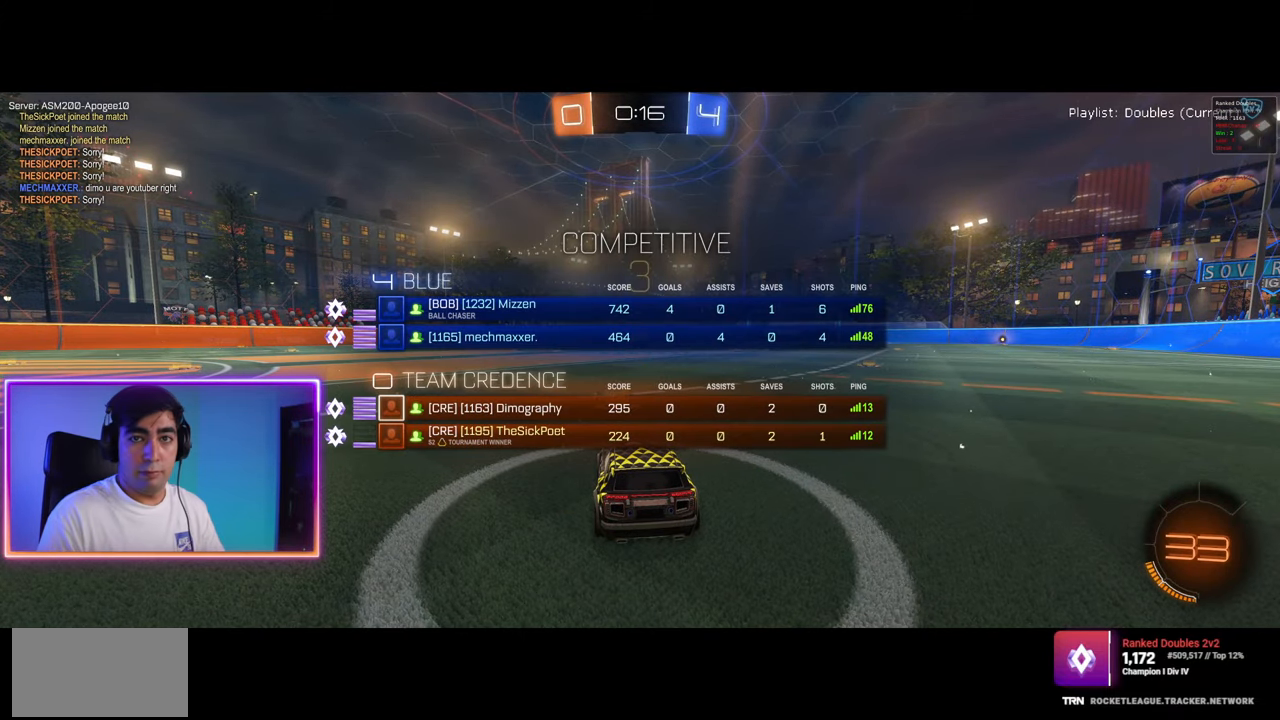
{"keys": ["w"], "mouse": [], "events": [[417, "w", "down"]]}
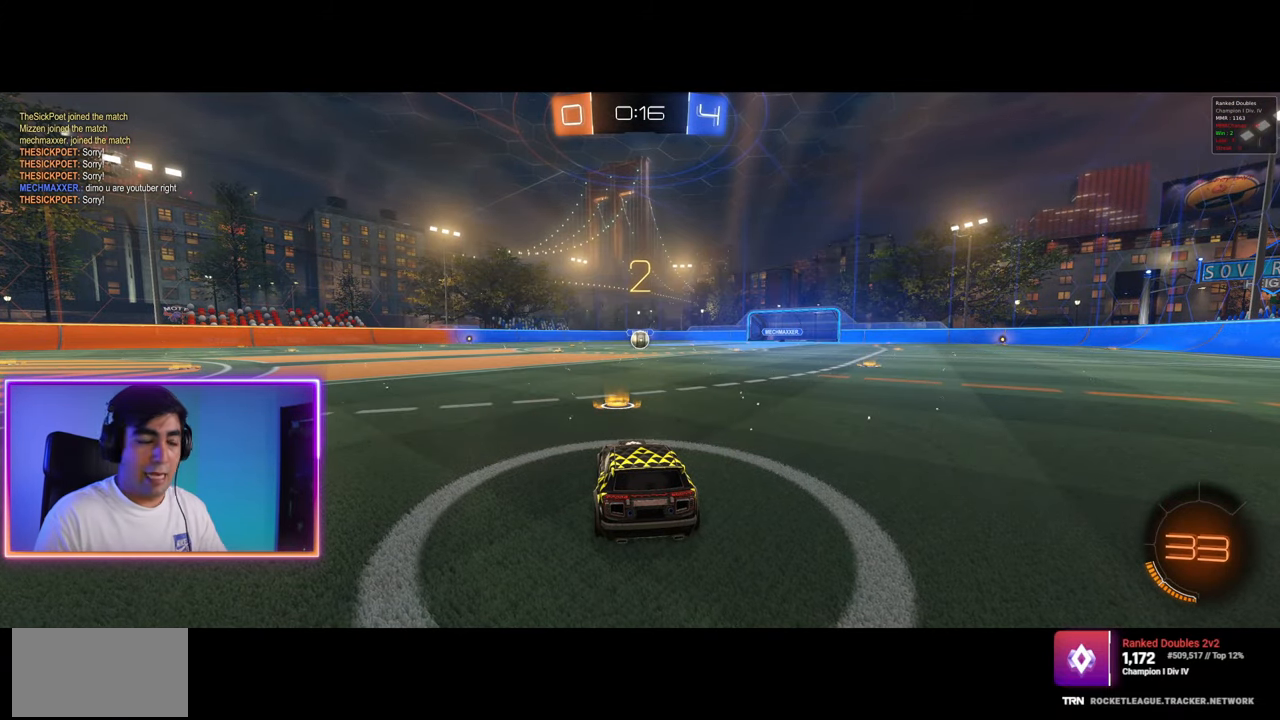
{"keys": ["w"], "mouse": [], "events": []}
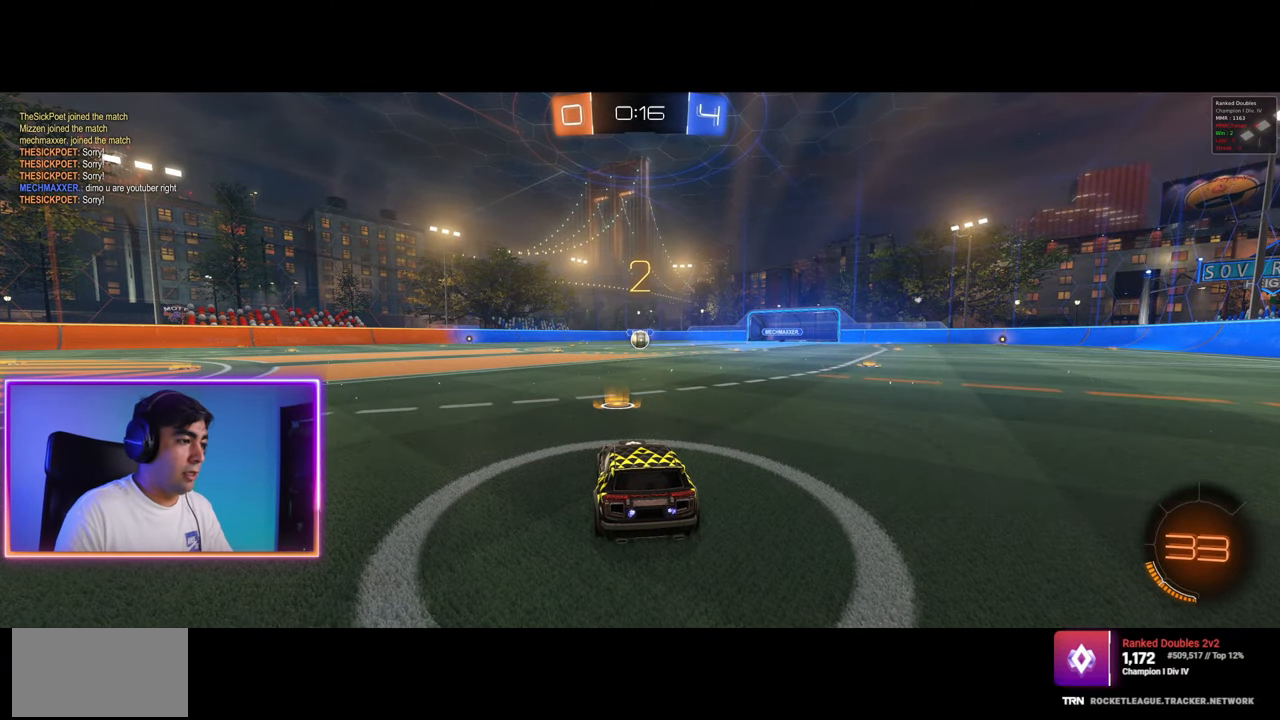
{"keys": ["w"], "mouse": [], "events": []}
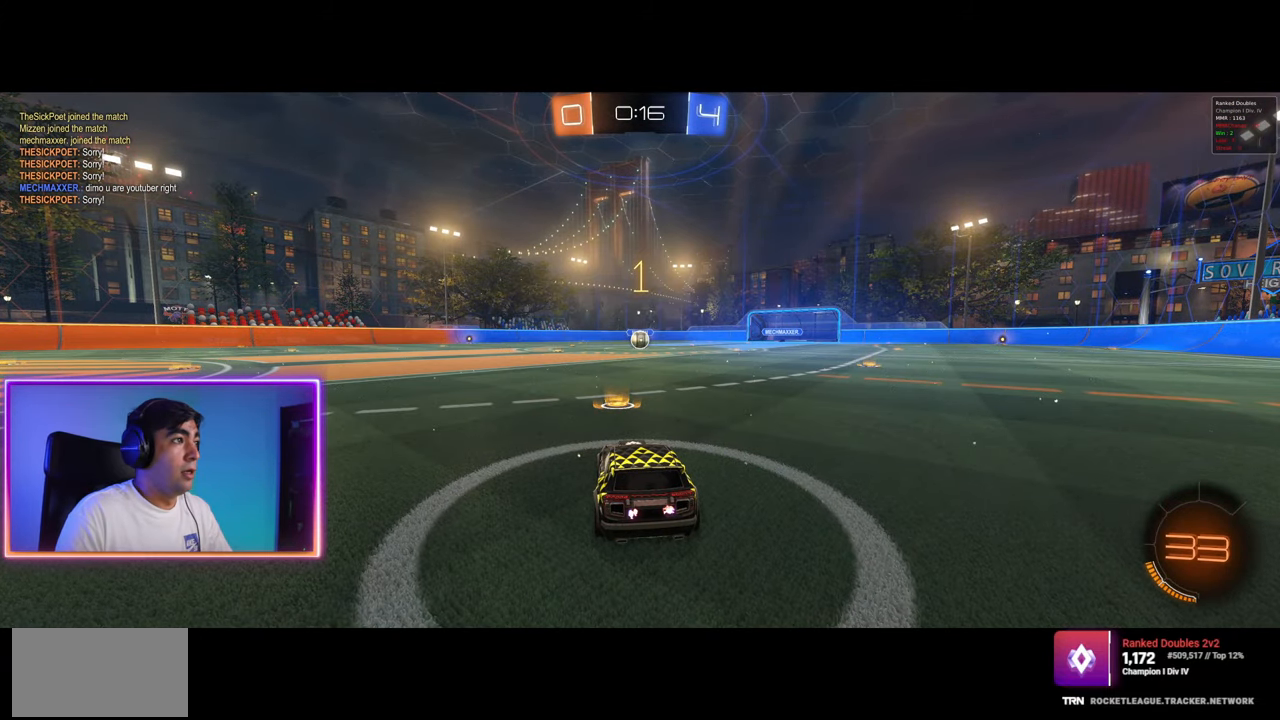
{"keys": ["w"], "mouse": ["left"], "events": [[400, "mouse_left", "down"]]}
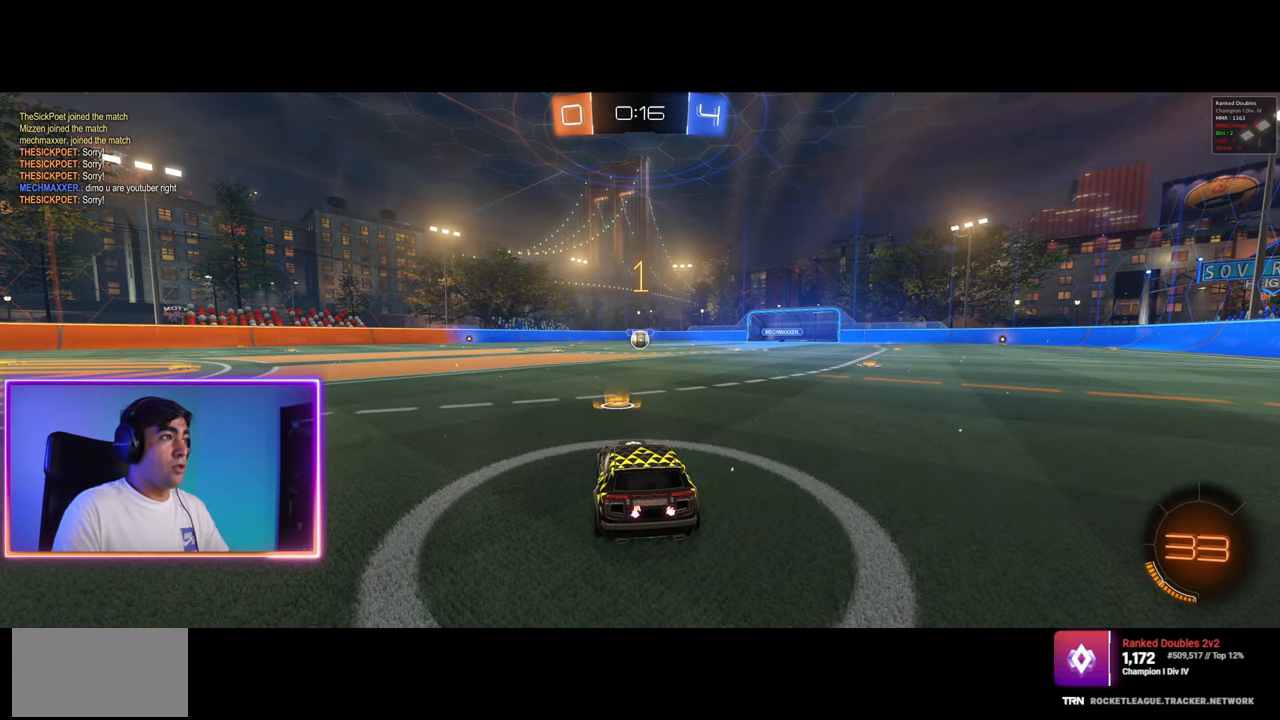
{"keys": ["w"], "mouse": ["left"], "events": []}
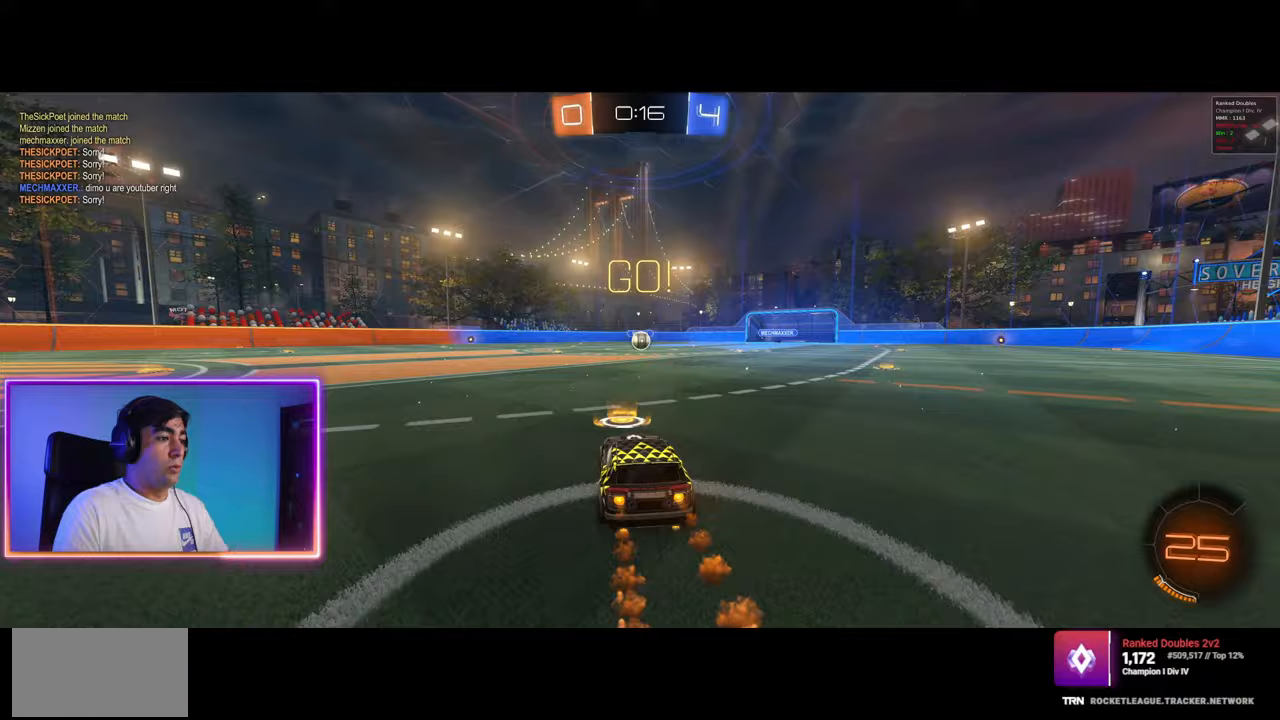
{"keys": ["w"], "mouse": ["left"], "events": [[417, "d", "down"], [467, "d", "up"]]}
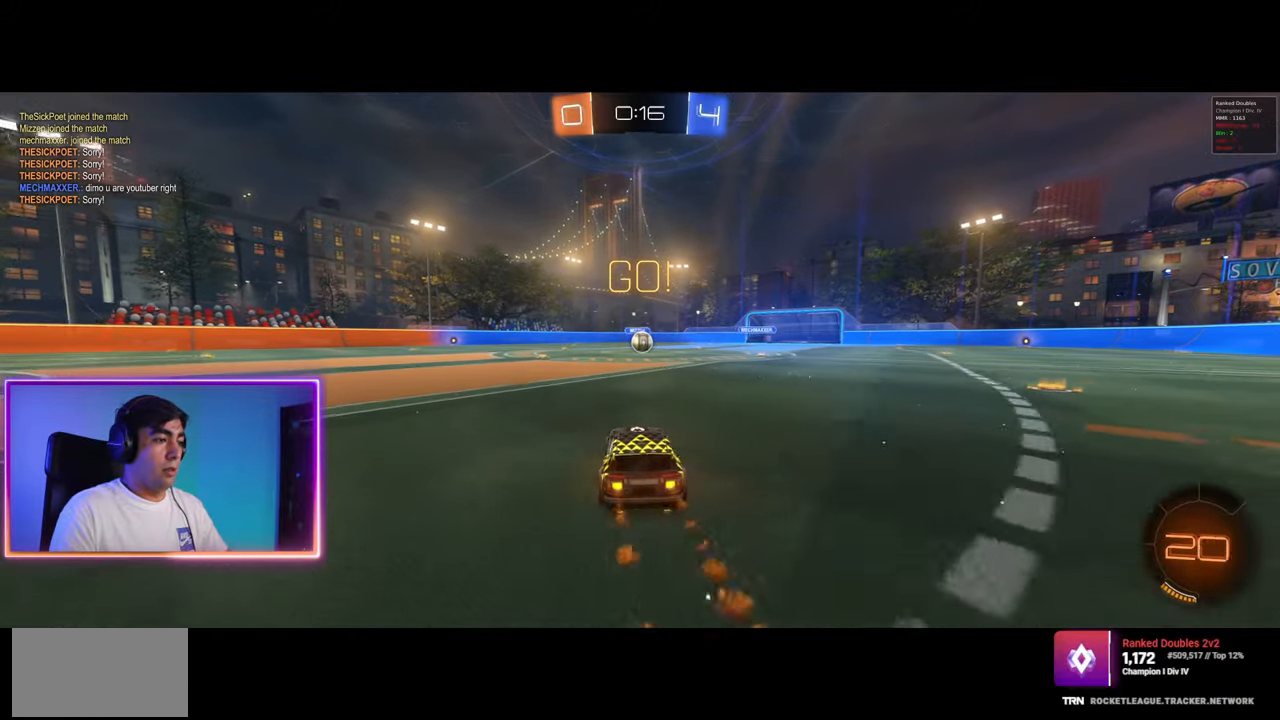
{"keys": ["w"], "mouse": ["left"], "events": []}
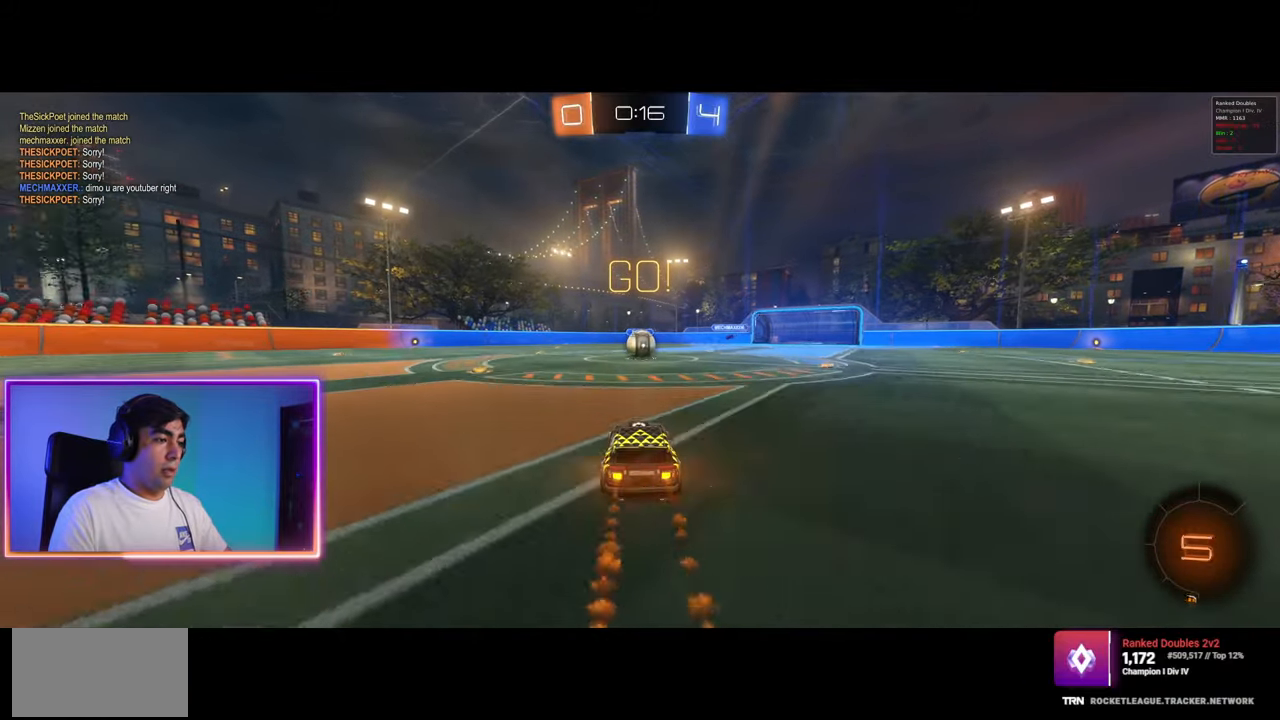
{"keys": ["e", "w"], "mouse": [], "events": [[267, "a", "down"], [367, "mouse_right", "down"], [417, "e", "down"], [450, "a", "up"], [467, "mouse_left", "up"], [483, "mouse_right", "up"]]}
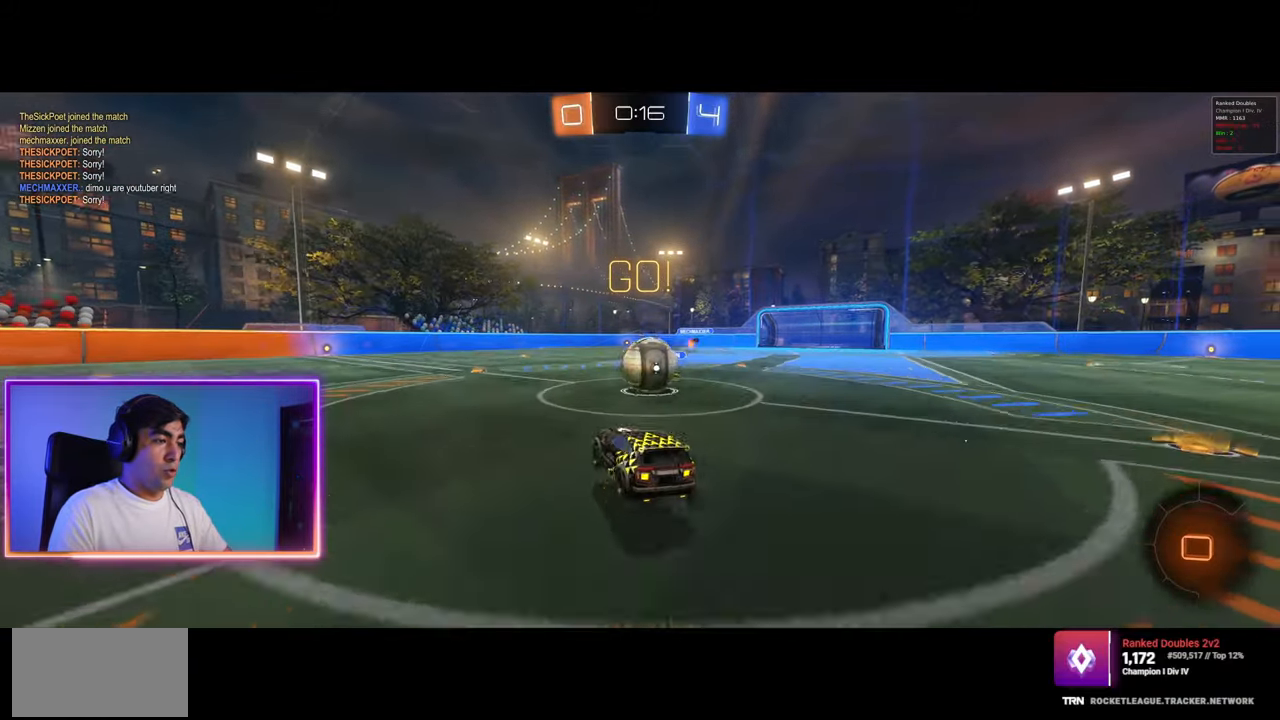
{"keys": [], "mouse": [], "events": [[50, "mouse_left", "down"], [50, "mouse_right", "down"], [83, "w", "up"], [383, "e", "up"], [400, "mouse_left", "up"], [400, "mouse_right", "up"]]}
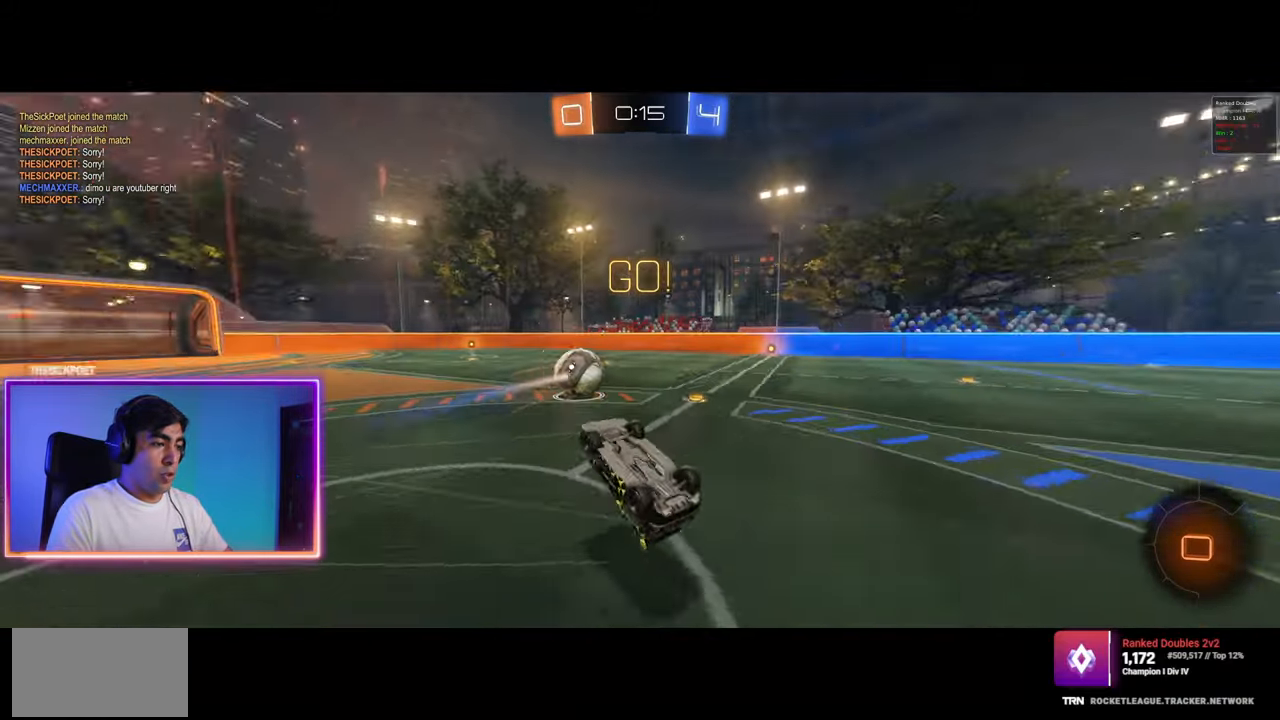
{"keys": [], "mouse": [], "events": [[67, "d", "down"], [383, "d", "up"]]}
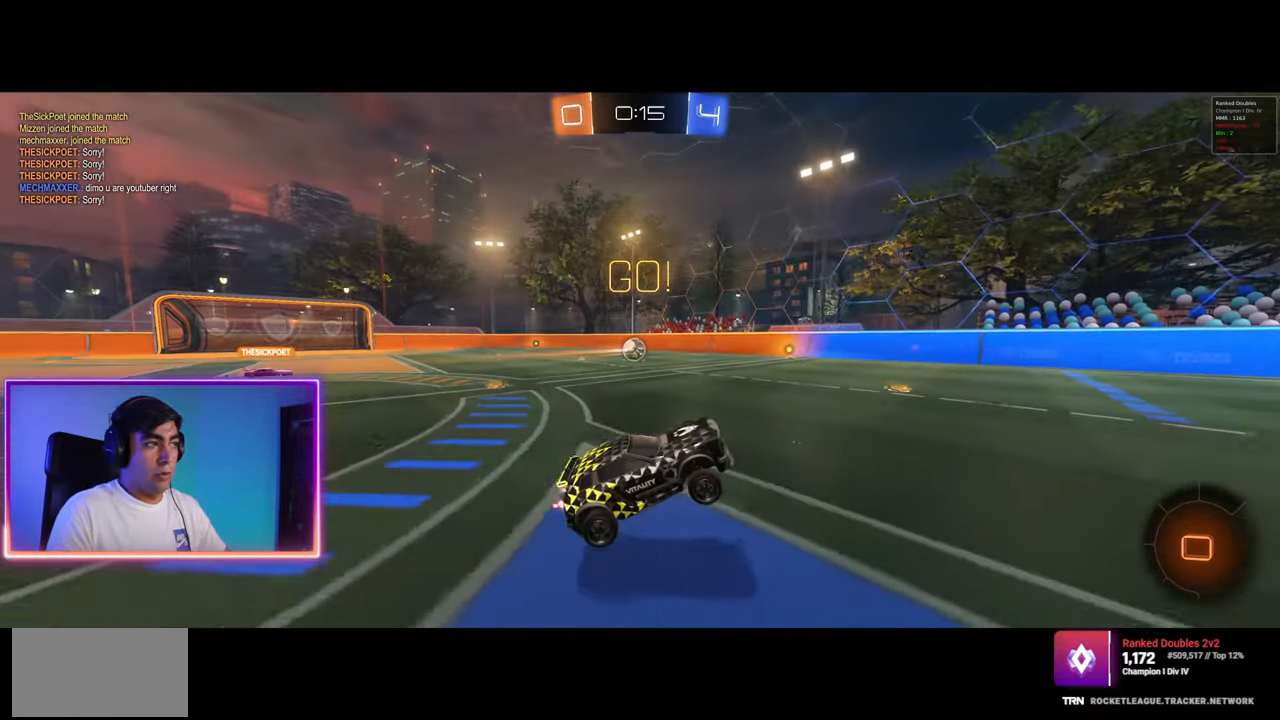
{"keys": ["a", "w"], "mouse": [], "events": [[67, "w", "down"], [150, "a", "down"], [367, "space", "down"], [483, "space", "up"]]}
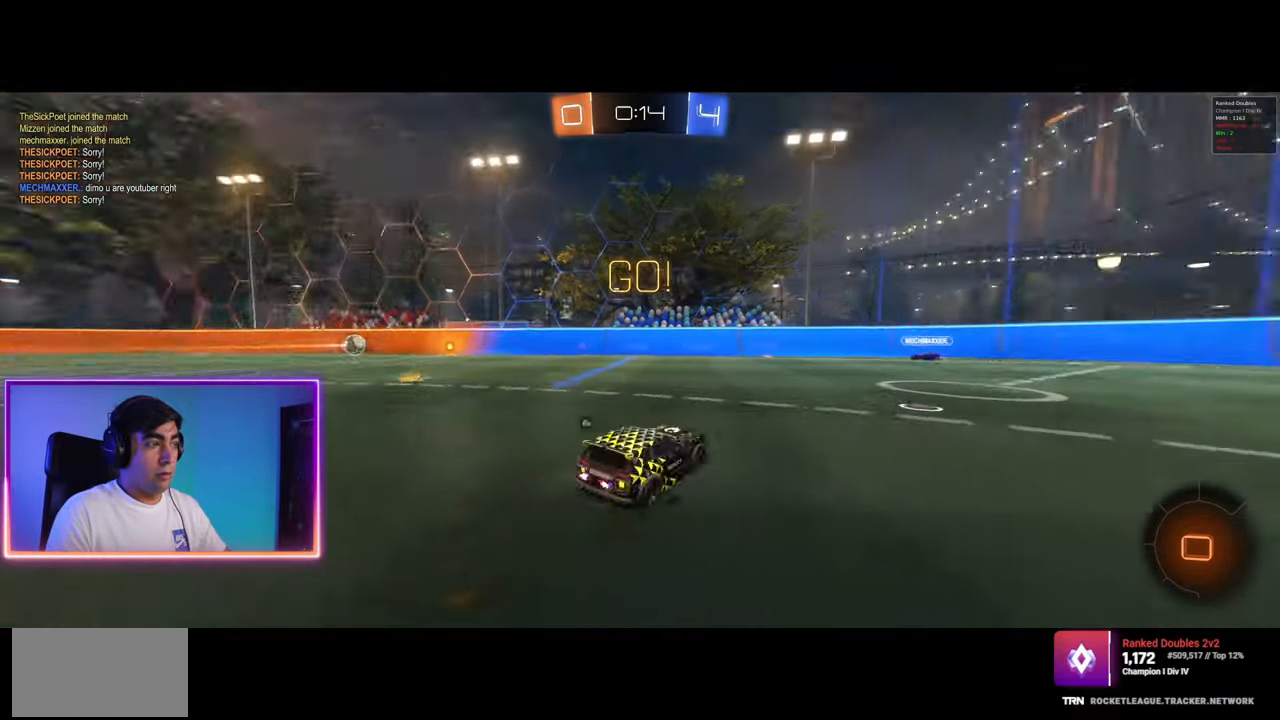
{"keys": ["a", "w"], "mouse": ["left"], "events": [[250, "mouse_left", "down"]]}
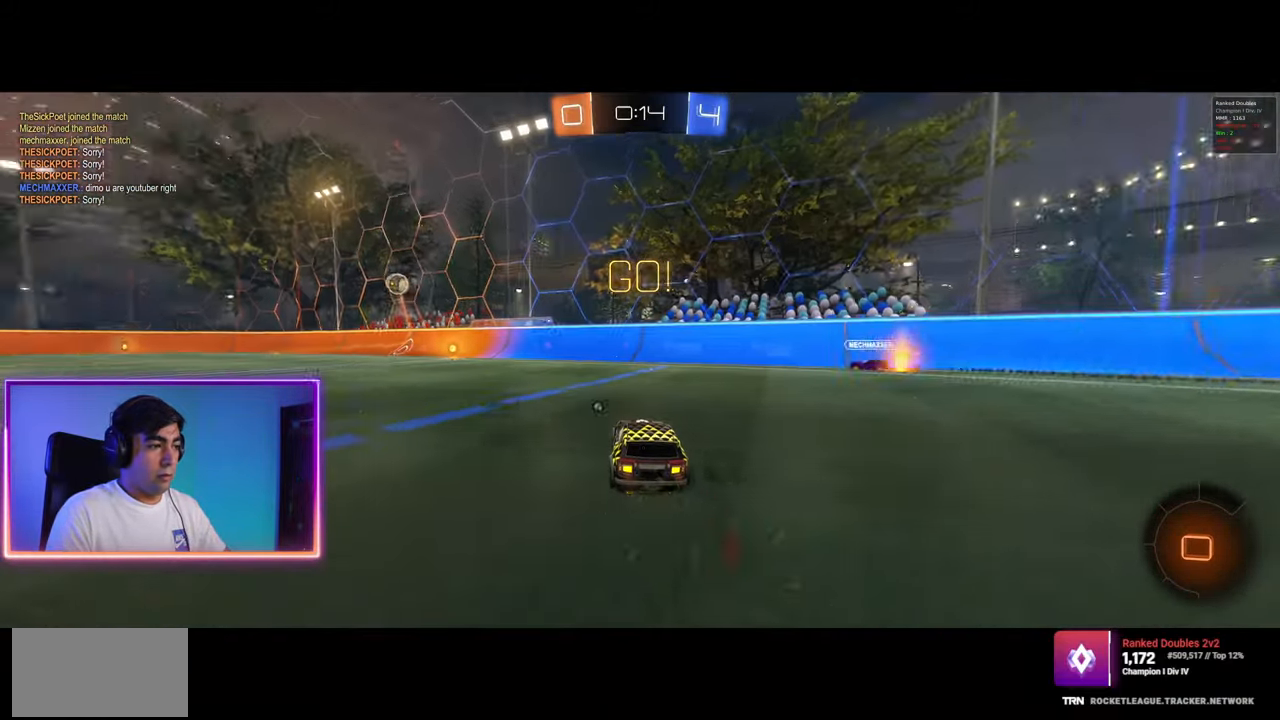
{"keys": ["w"], "mouse": ["right"], "events": [[283, "a", "up"], [317, "mouse_right", "down"], [400, "mouse_left", "up"], [417, "mouse_right", "up"], [483, "mouse_right", "down"]]}
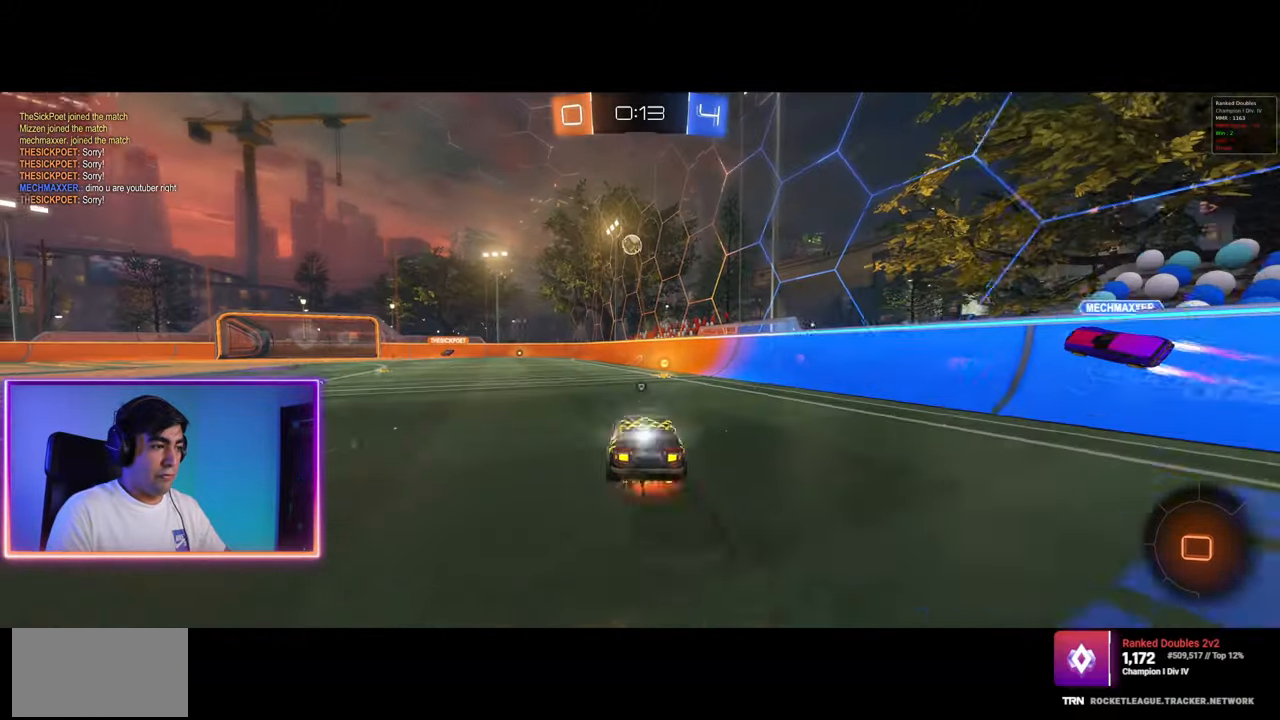
{"keys": ["w"], "mouse": [], "events": [[100, "mouse_right", "up"], [183, "space", "down"], [267, "space", "up"]]}
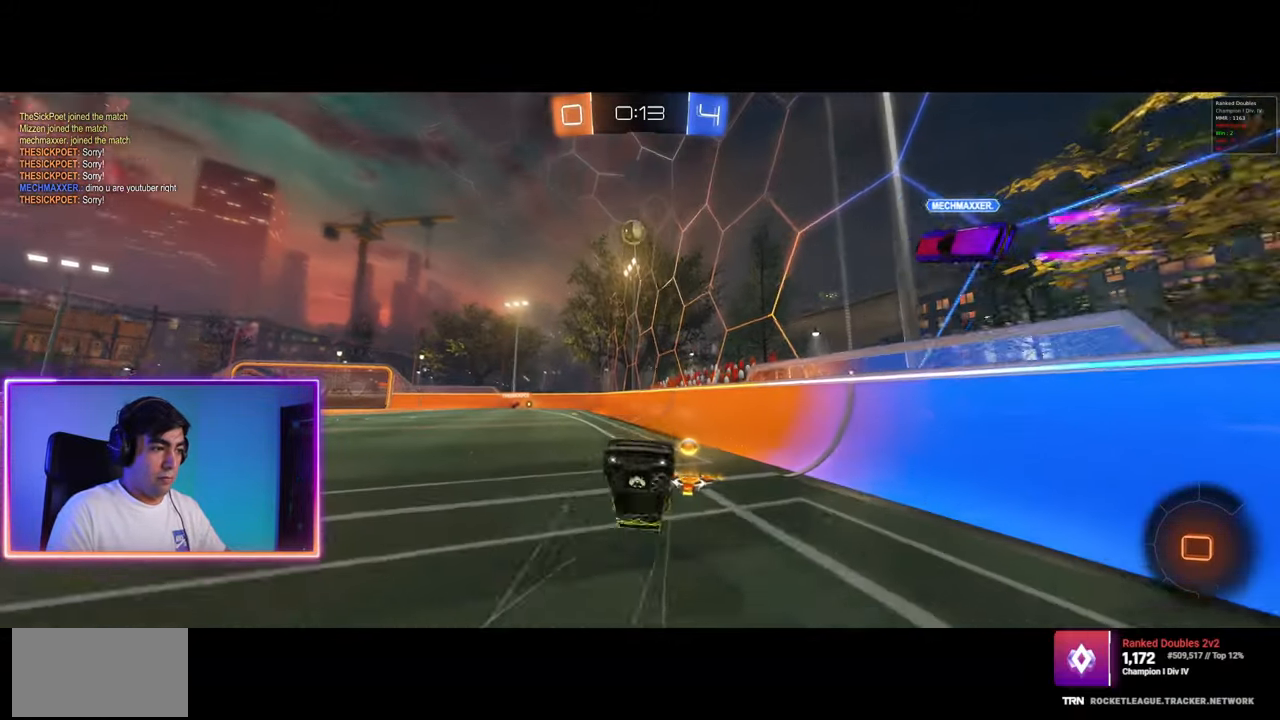
{"keys": ["a", "w"], "mouse": [], "events": [[500, "a", "down"]]}
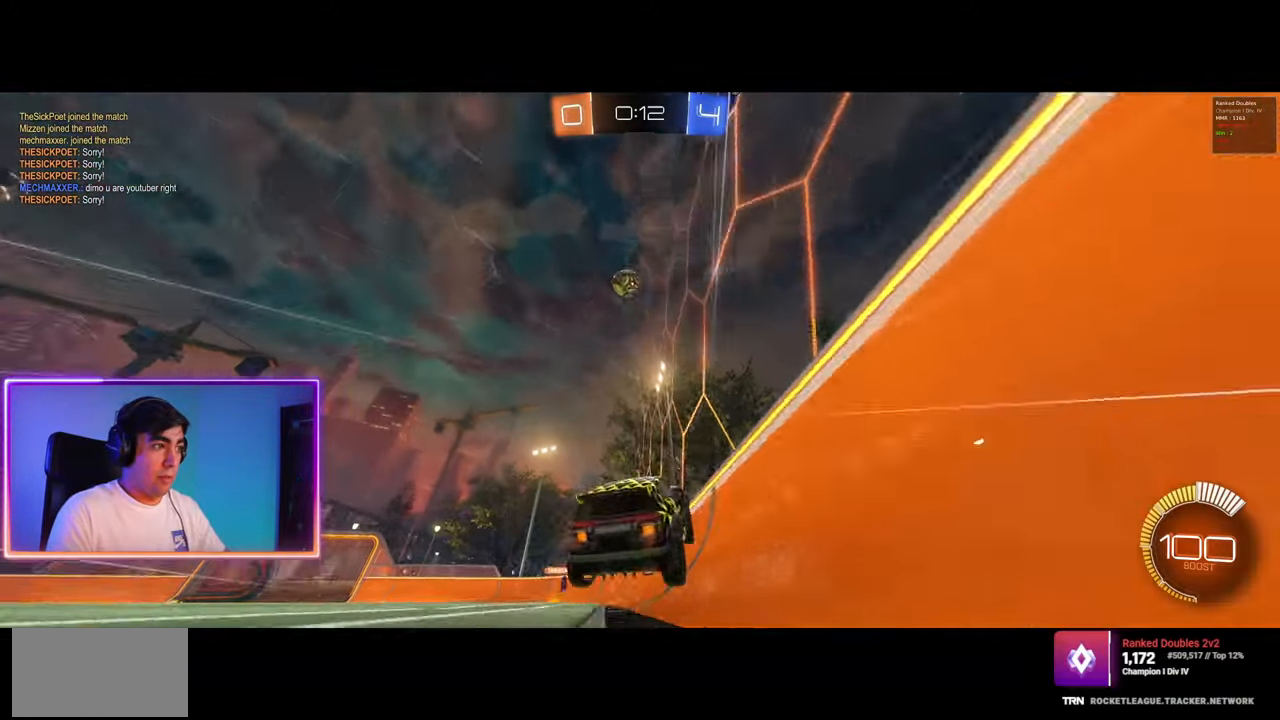
{"keys": ["w"], "mouse": [], "events": [[267, "a", "up"]]}
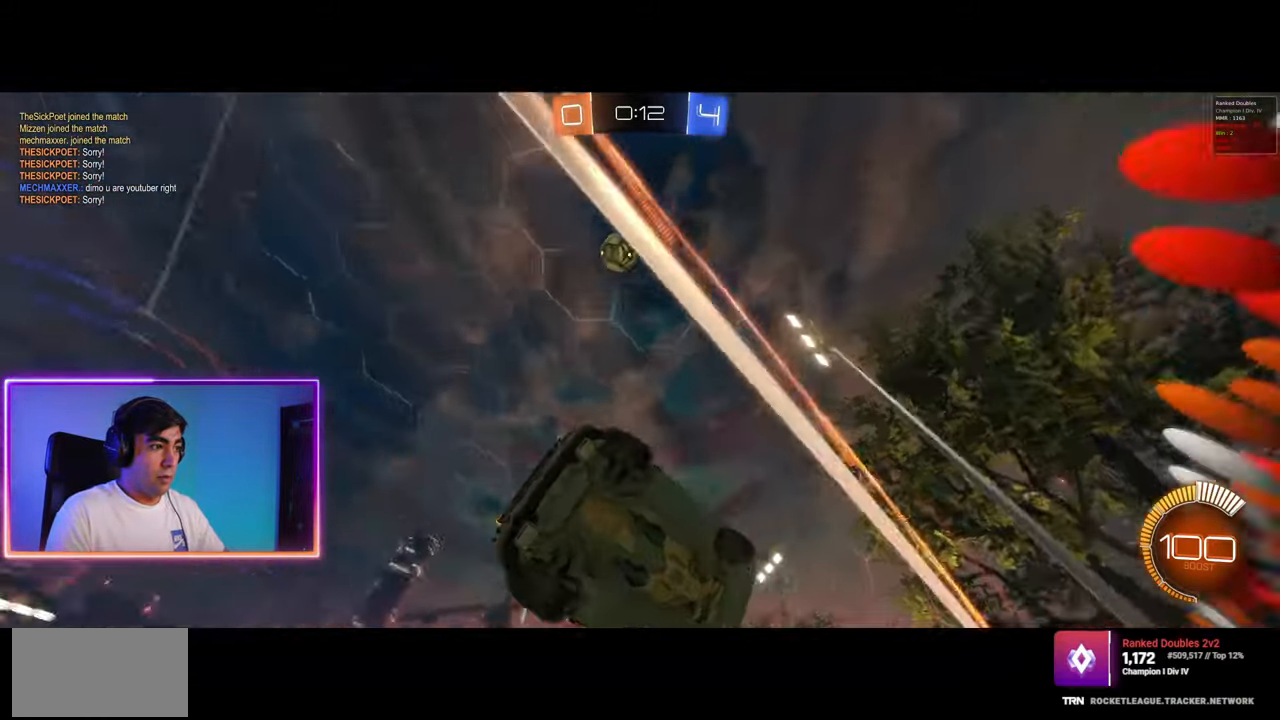
{"keys": ["w"], "mouse": [], "events": [[250, "a", "down"], [433, "a", "up"]]}
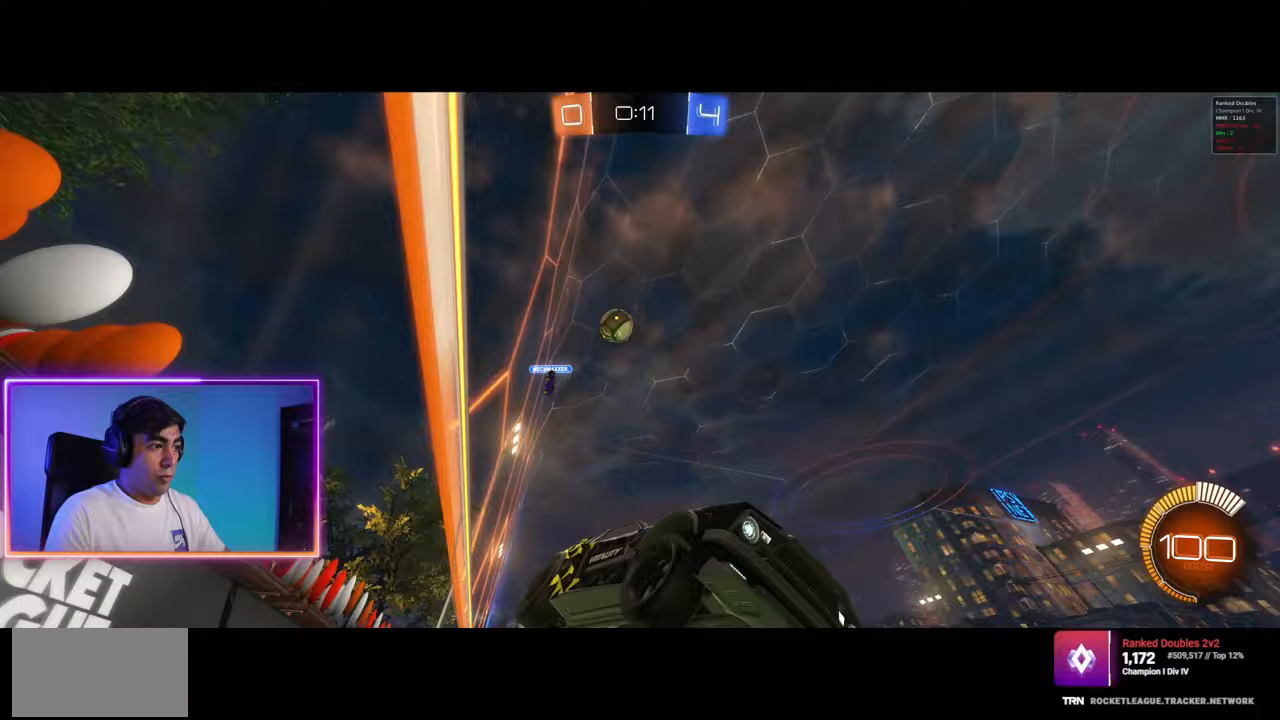
{"keys": ["a", "s"], "mouse": [], "events": [[167, "d", "down"], [233, "d", "up"], [250, "a", "down"], [317, "w", "up"], [417, "s", "down"]]}
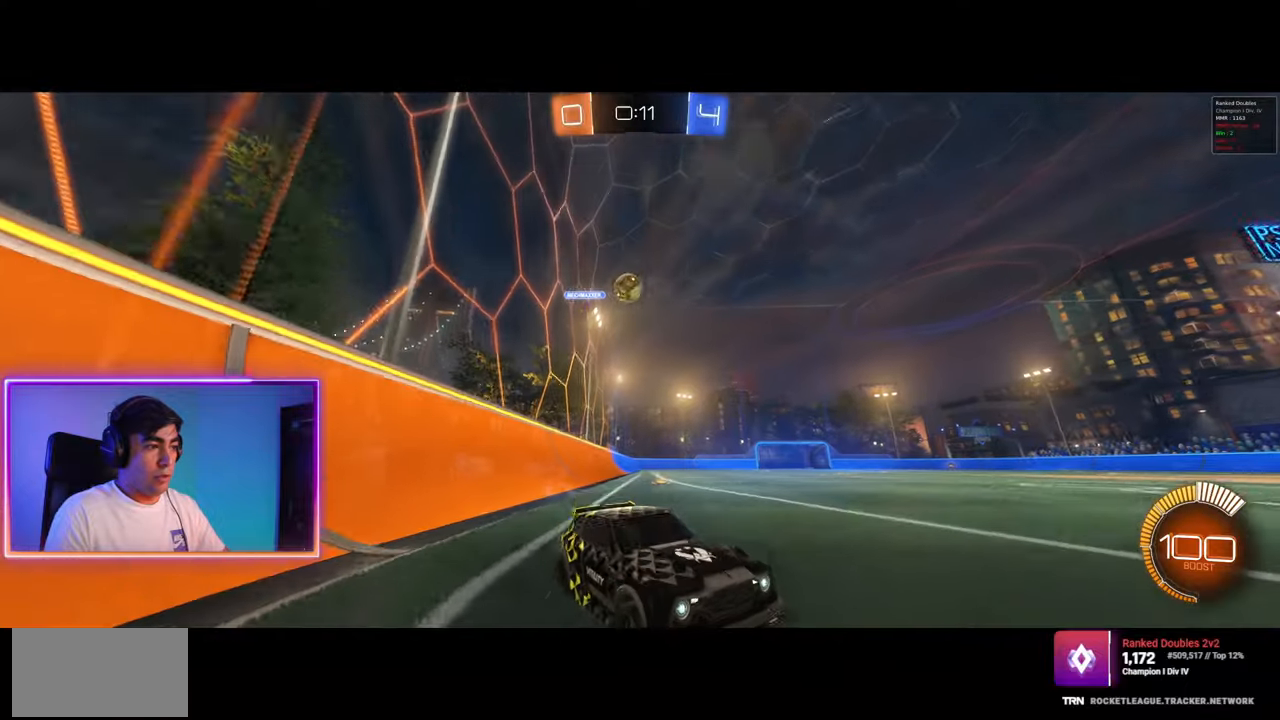
{"keys": ["d", "w"], "mouse": [], "events": [[117, "d", "down"], [200, "s", "up"], [317, "a", "up"], [500, "w", "down"]]}
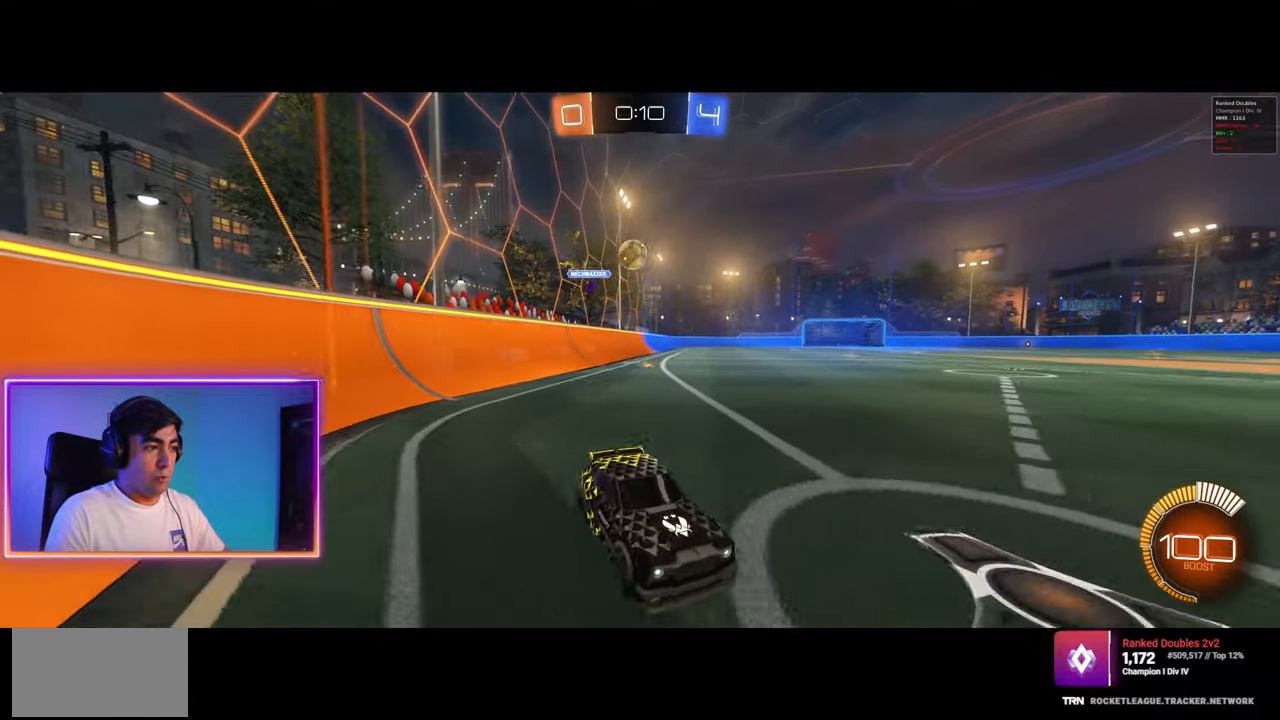
{"keys": ["a", "w"], "mouse": [], "events": [[100, "d", "up"], [117, "a", "down"]]}
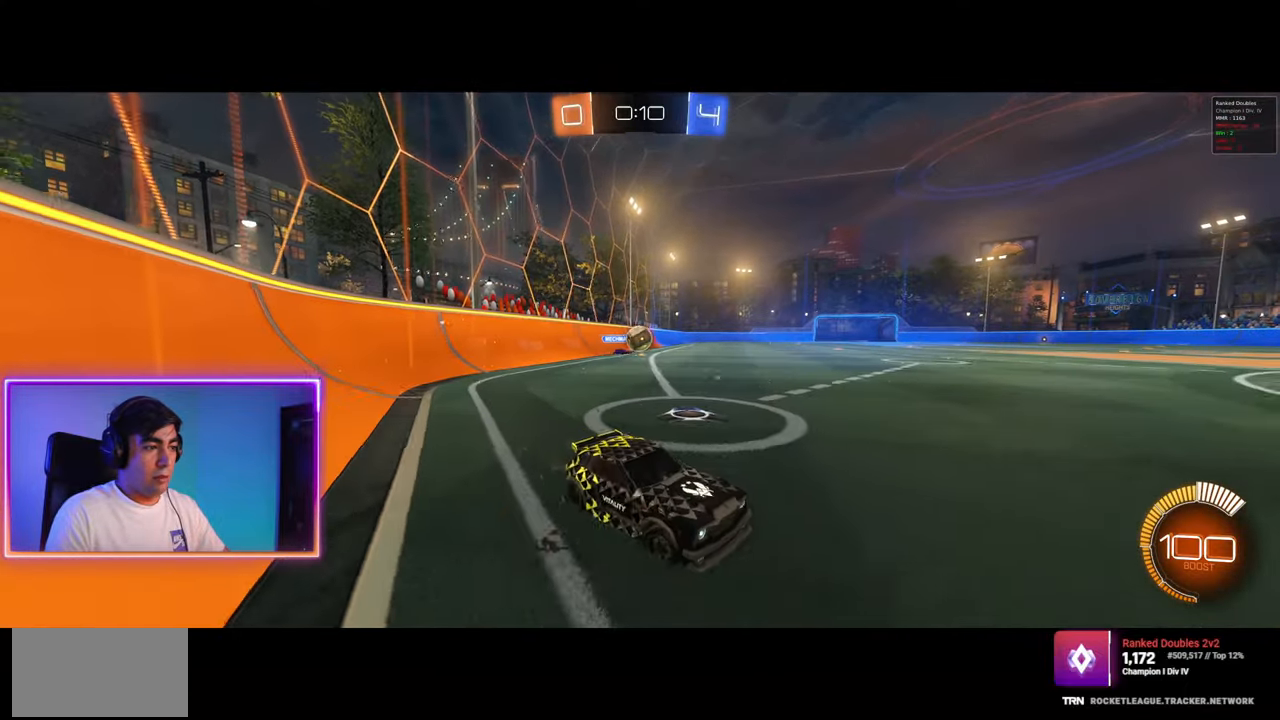
{"keys": ["w"], "mouse": ["left"], "events": [[233, "mouse_left", "down"], [300, "a", "up"]]}
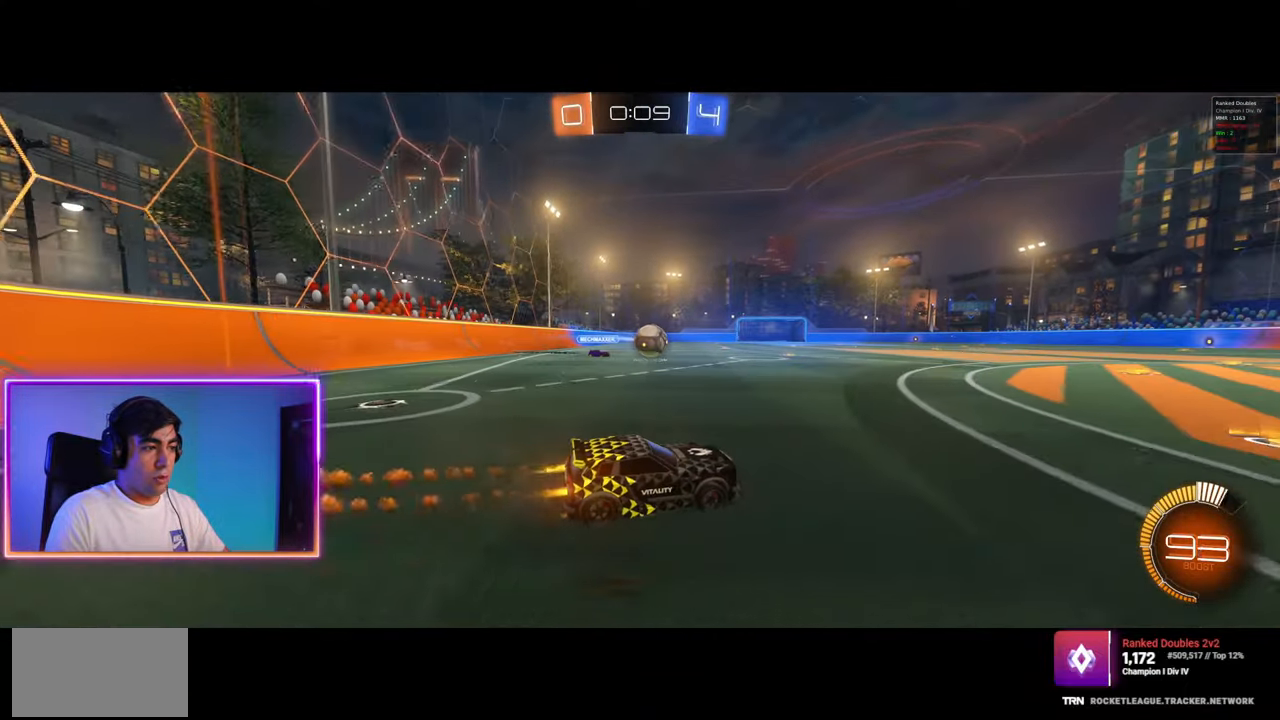
{"keys": ["a", "w"], "mouse": ["left"], "events": [[367, "a", "down"]]}
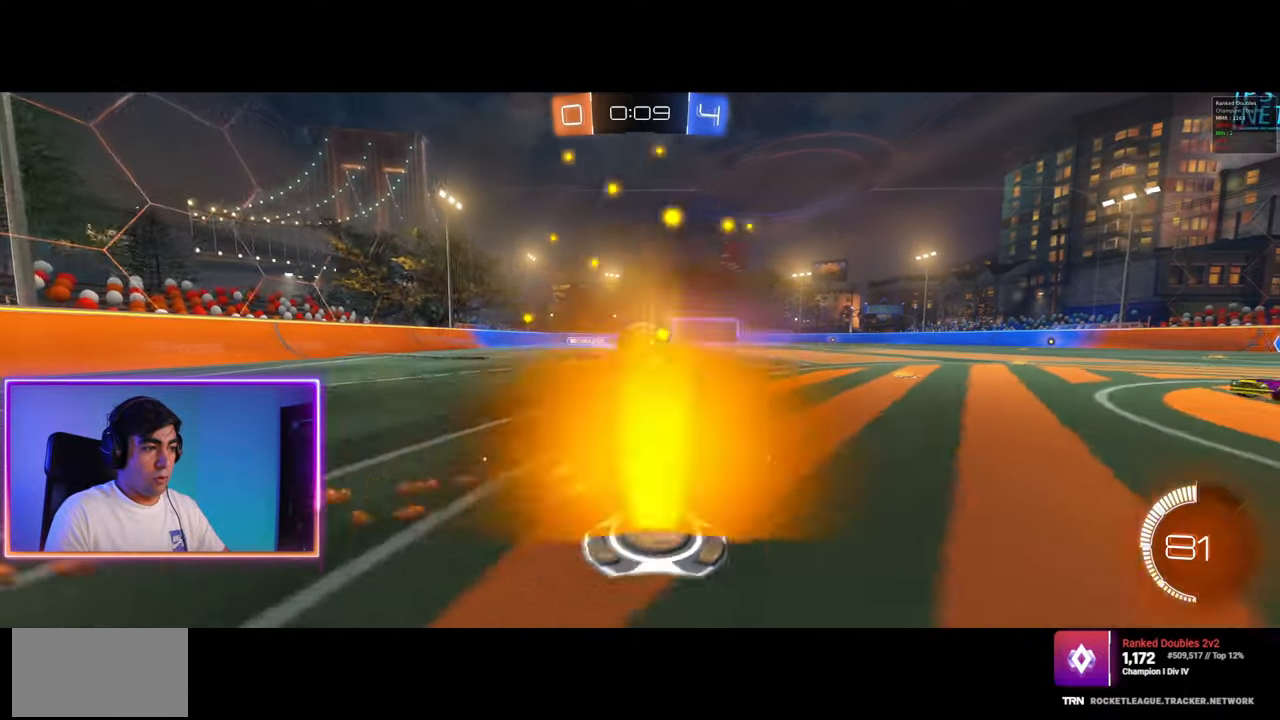
{"keys": ["w"], "mouse": ["left"], "events": [[100, "a", "up"], [167, "a", "down"], [467, "a", "up"]]}
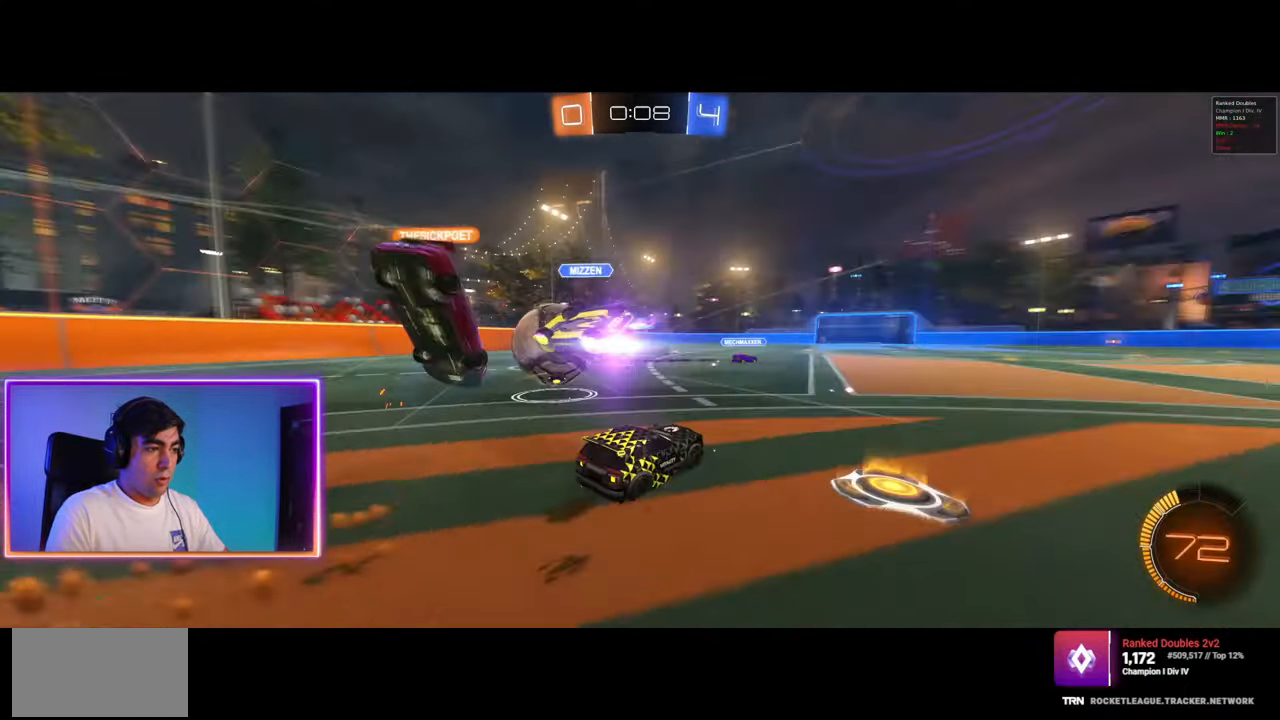
{"keys": ["w"], "mouse": ["left"], "events": [[150, "a", "down"], [500, "a", "up"]]}
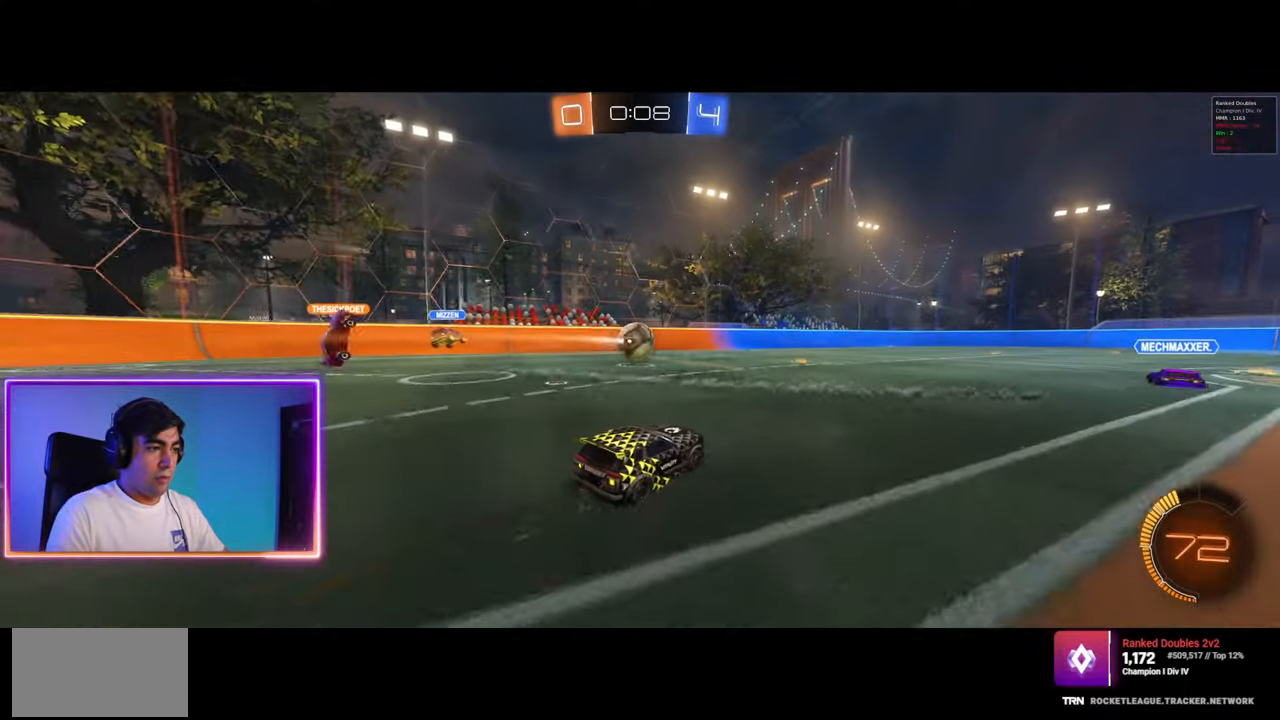
{"keys": ["a", "q", "w"], "mouse": ["left", "right"], "events": [[17, "d", "down"], [150, "q", "down"], [167, "a", "down"], [167, "mouse_right", "down"], [200, "d", "up"], [250, "mouse_left", "up"], [267, "mouse_right", "up"], [300, "mouse_left", "down"], [317, "mouse_right", "down"]]}